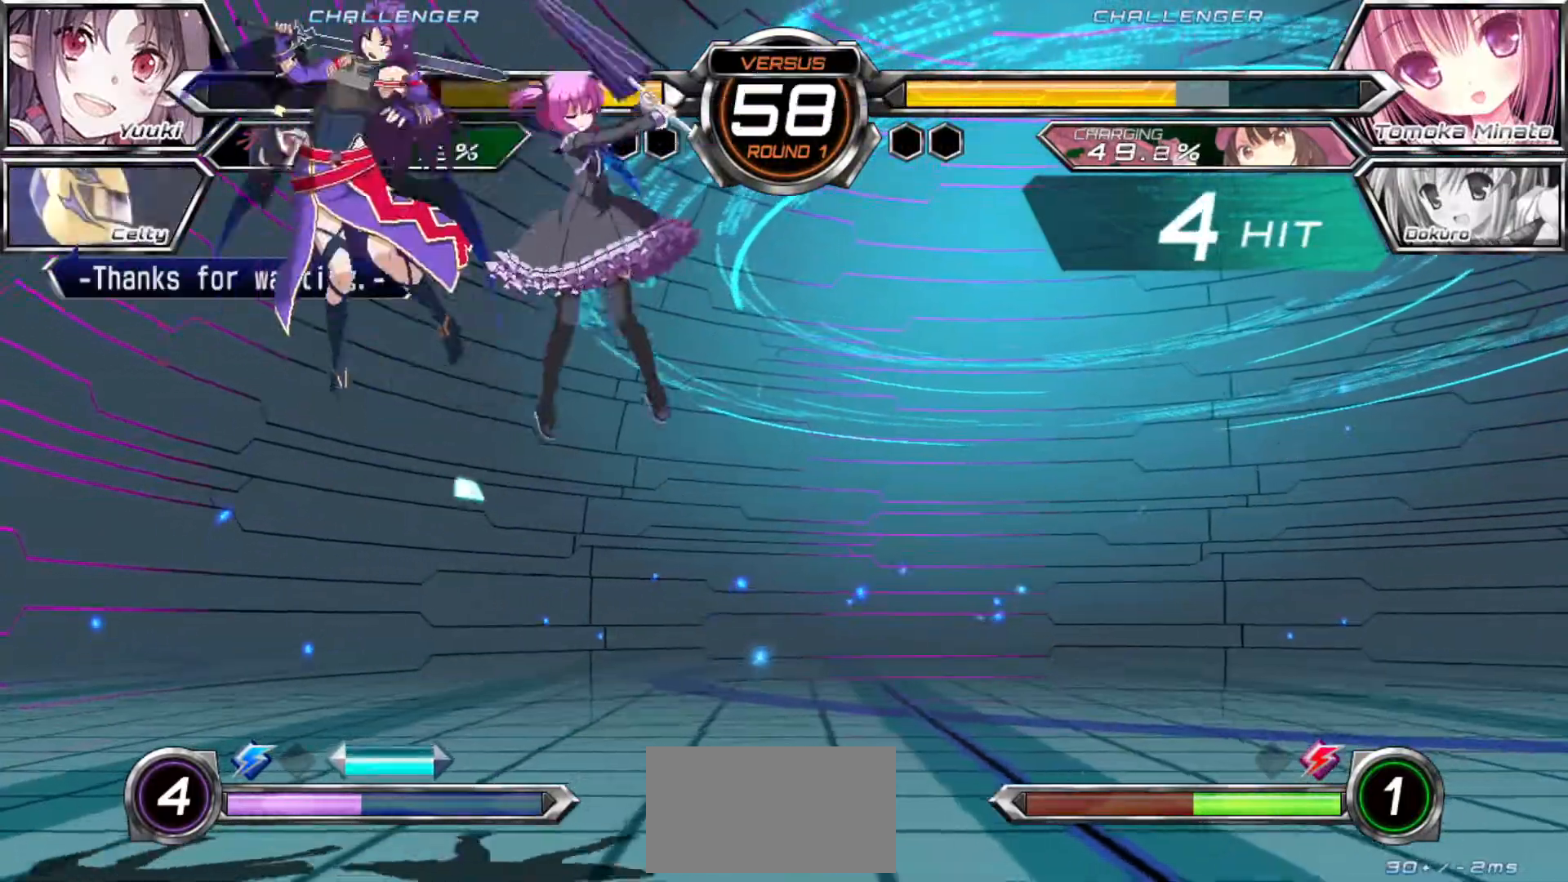
Gameplay with a controller (arcade stick); each line is a JSON object with the inputs held at the frame after it (dt_ms = milliseconds from this image to that frame). "events" lists button and stick changes between this image and that frame as [ms after this image, input, new state], when the widget could be followed in between. Not read: L3 R3.
{"dt_ms": 500, "buttons": ["SQUARE"], "left_stick": "right", "events": []}
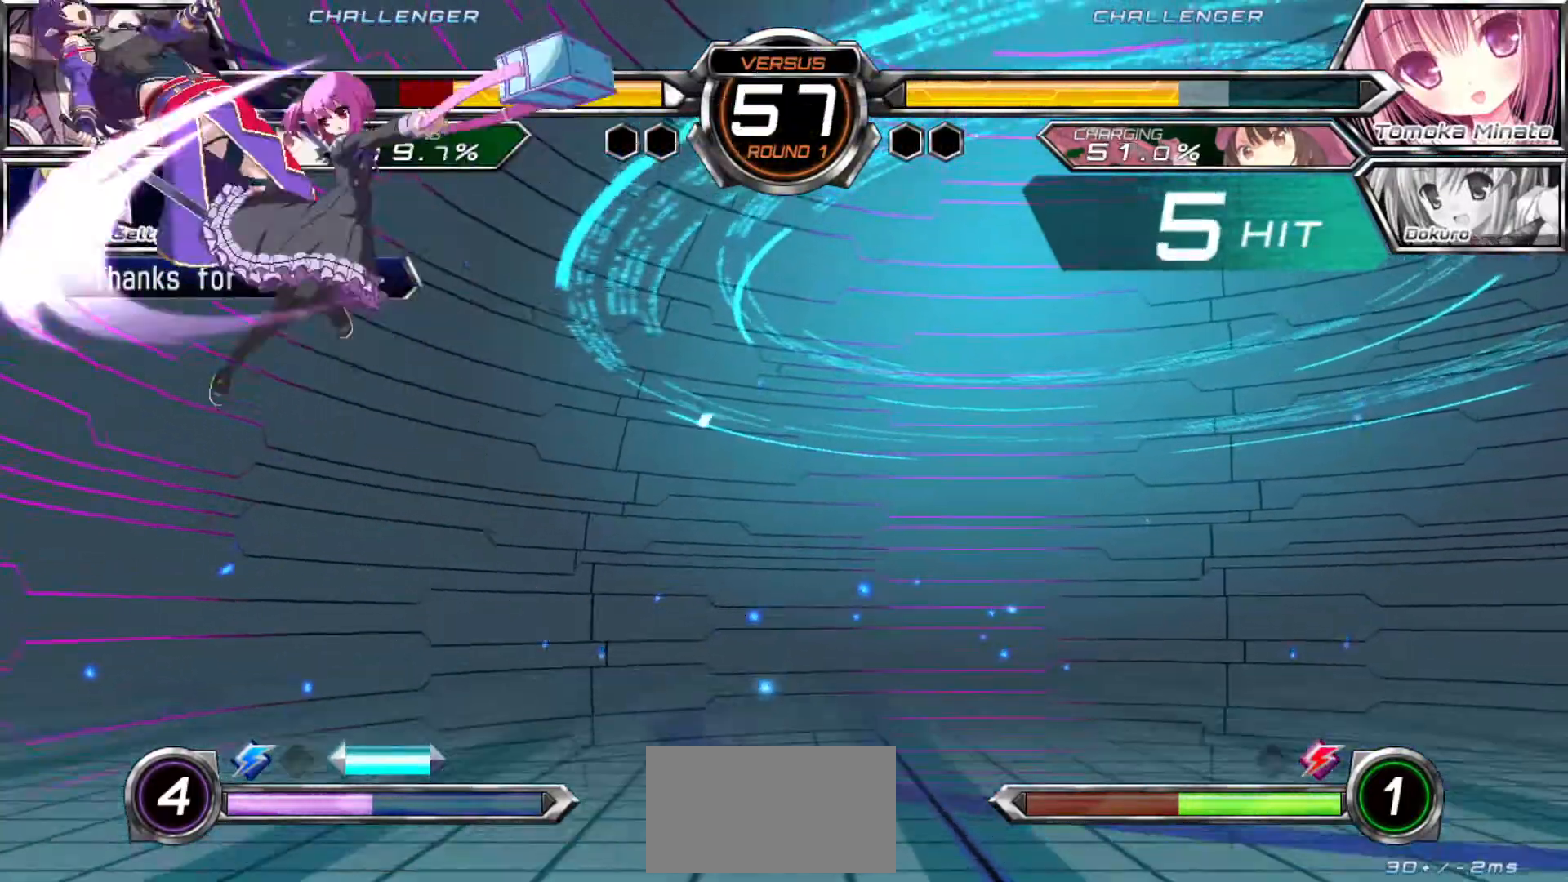
{"dt_ms": 500, "buttons": ["SQUARE"], "left_stick": "right"}
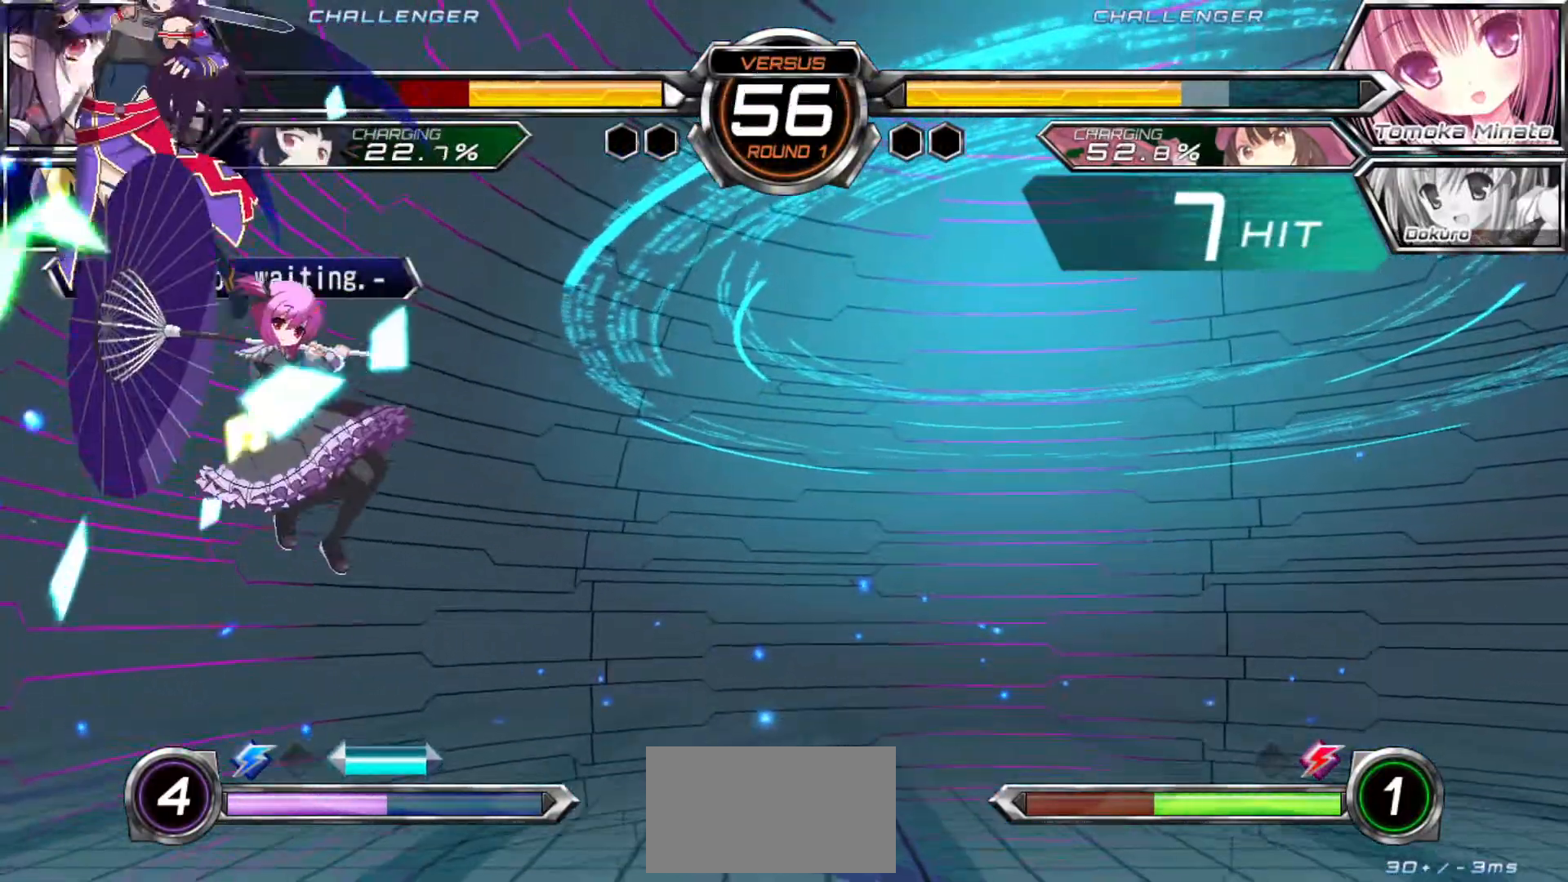
{"dt_ms": 500, "buttons": ["SQUARE"], "left_stick": "right"}
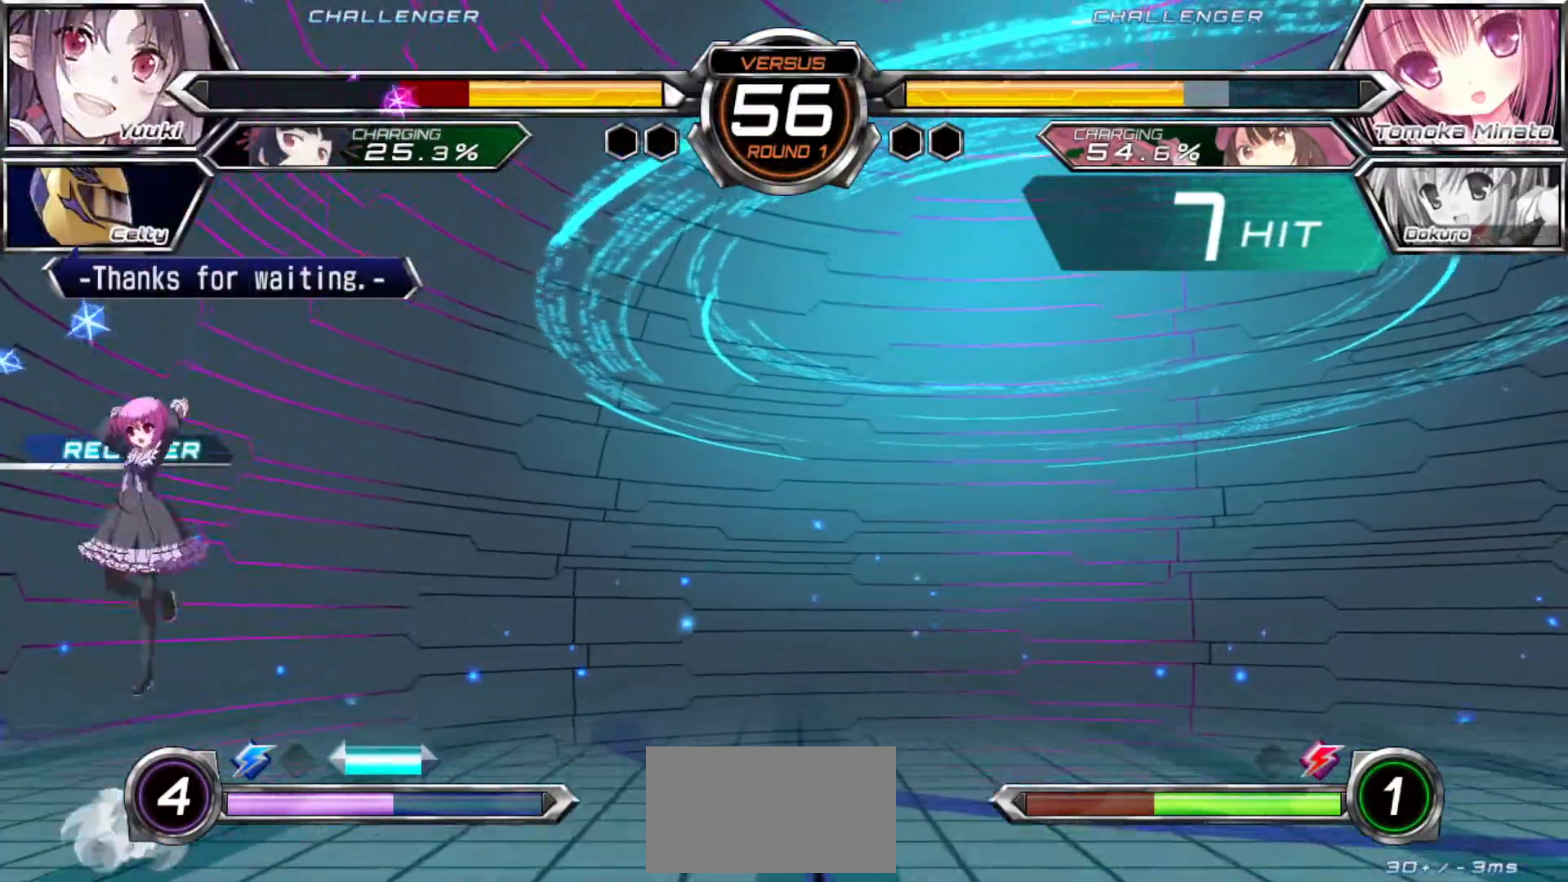
{"dt_ms": 500, "buttons": [], "left_stick": "up-right", "events": [[250, "SQUARE", "up"], [283, "left_stick", "center"], [433, "left_stick", "right"], [483, "left_stick", "up-right"]]}
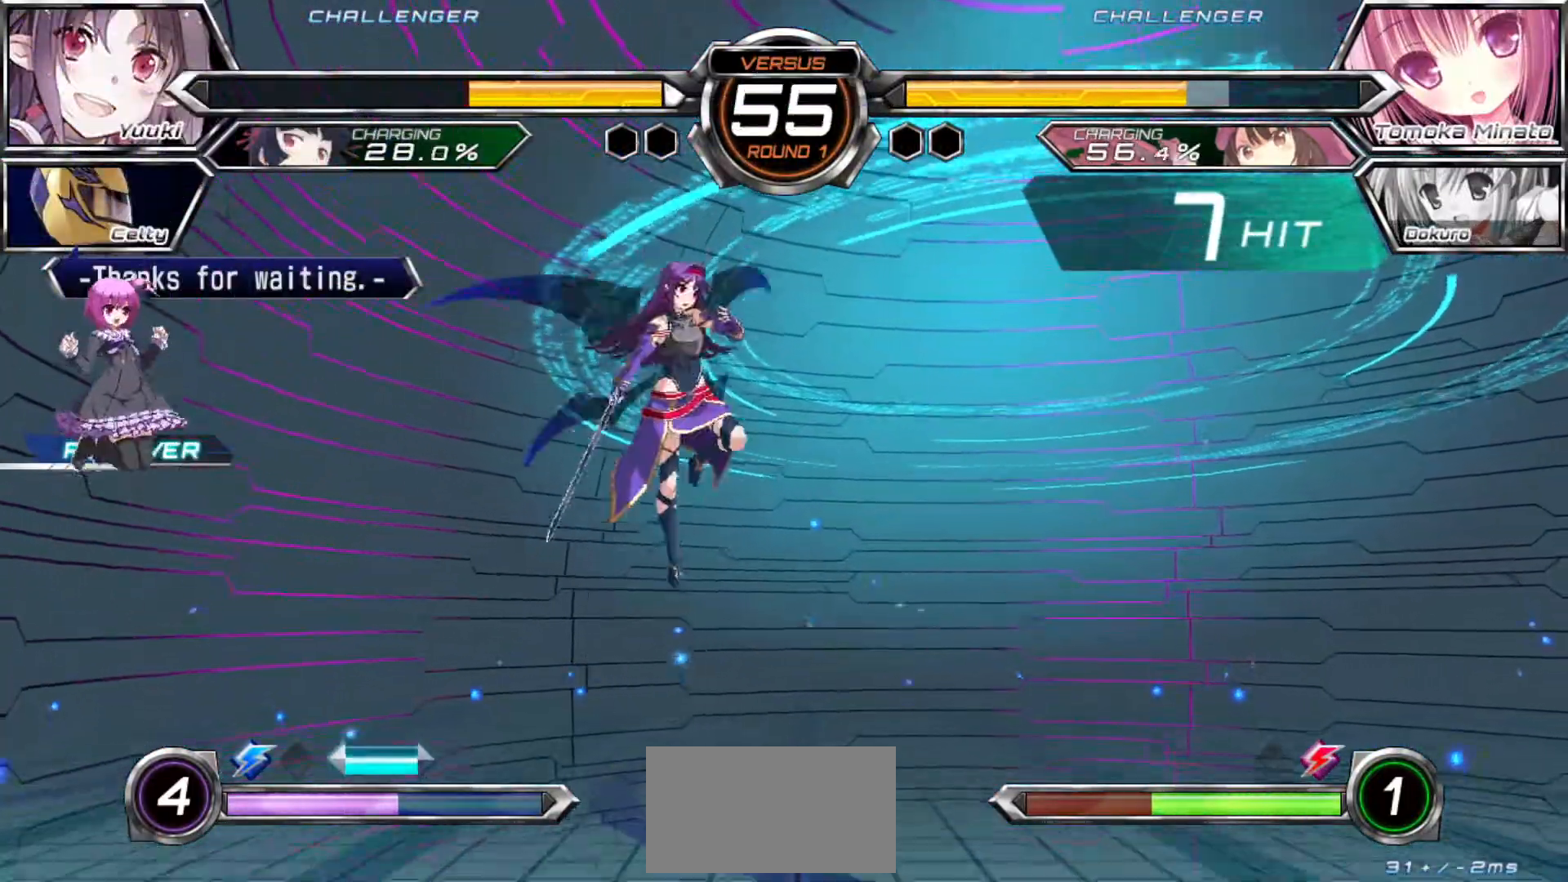
{"dt_ms": 500, "buttons": [], "left_stick": "center", "events": [[133, "left_stick", "center"], [317, "CROSS", "down"], [383, "CROSS", "up"]]}
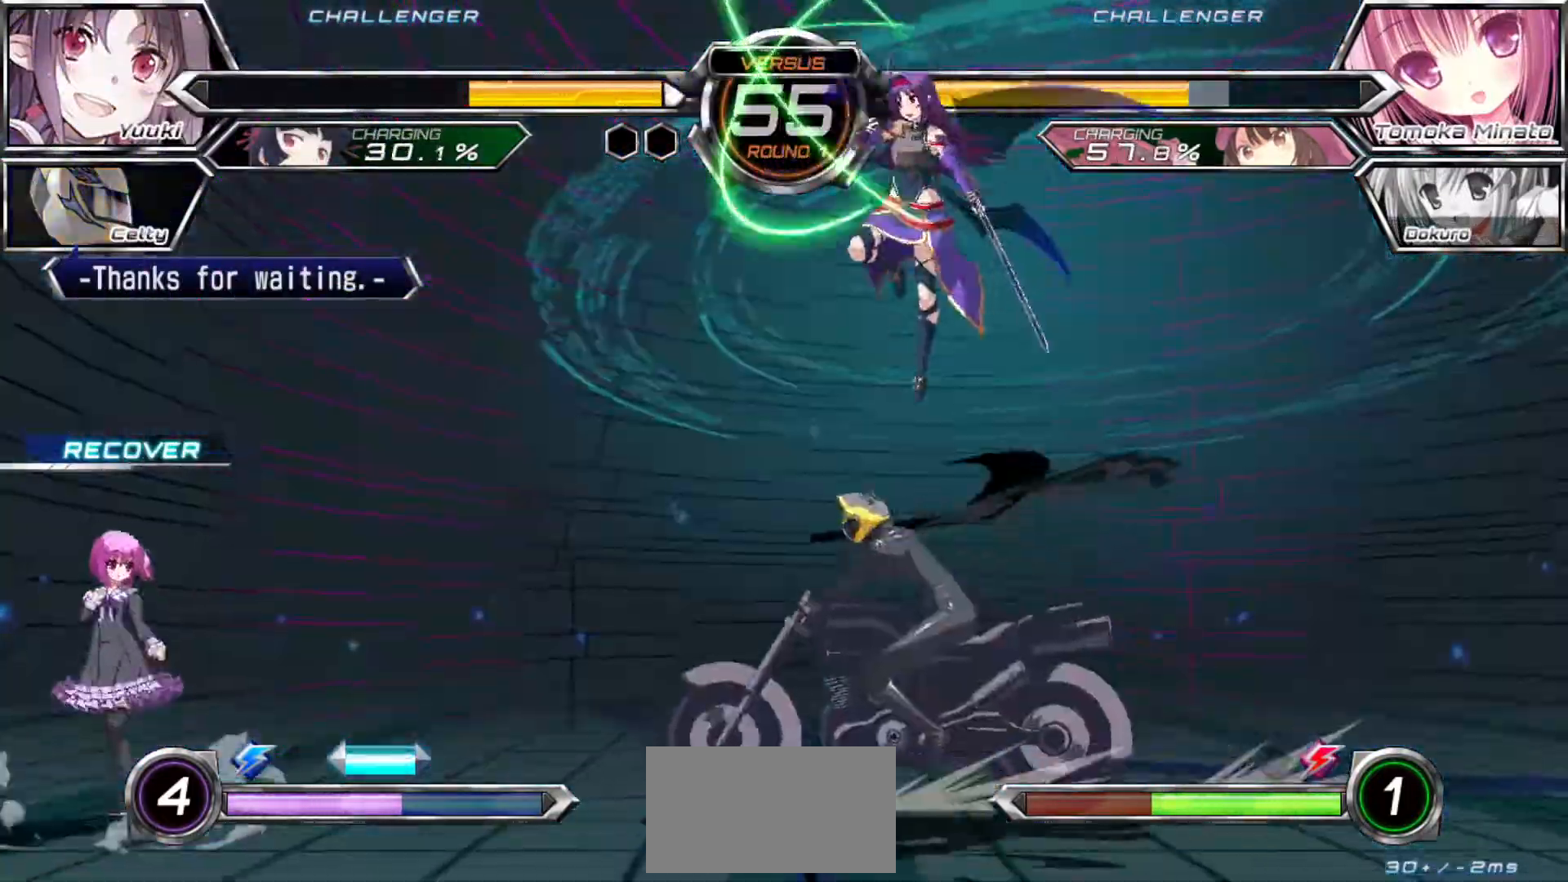
{"dt_ms": 500, "buttons": [], "left_stick": "left", "events": [[67, "left_stick", "left"], [133, "left_stick", "center"], [183, "left_stick", "left"]]}
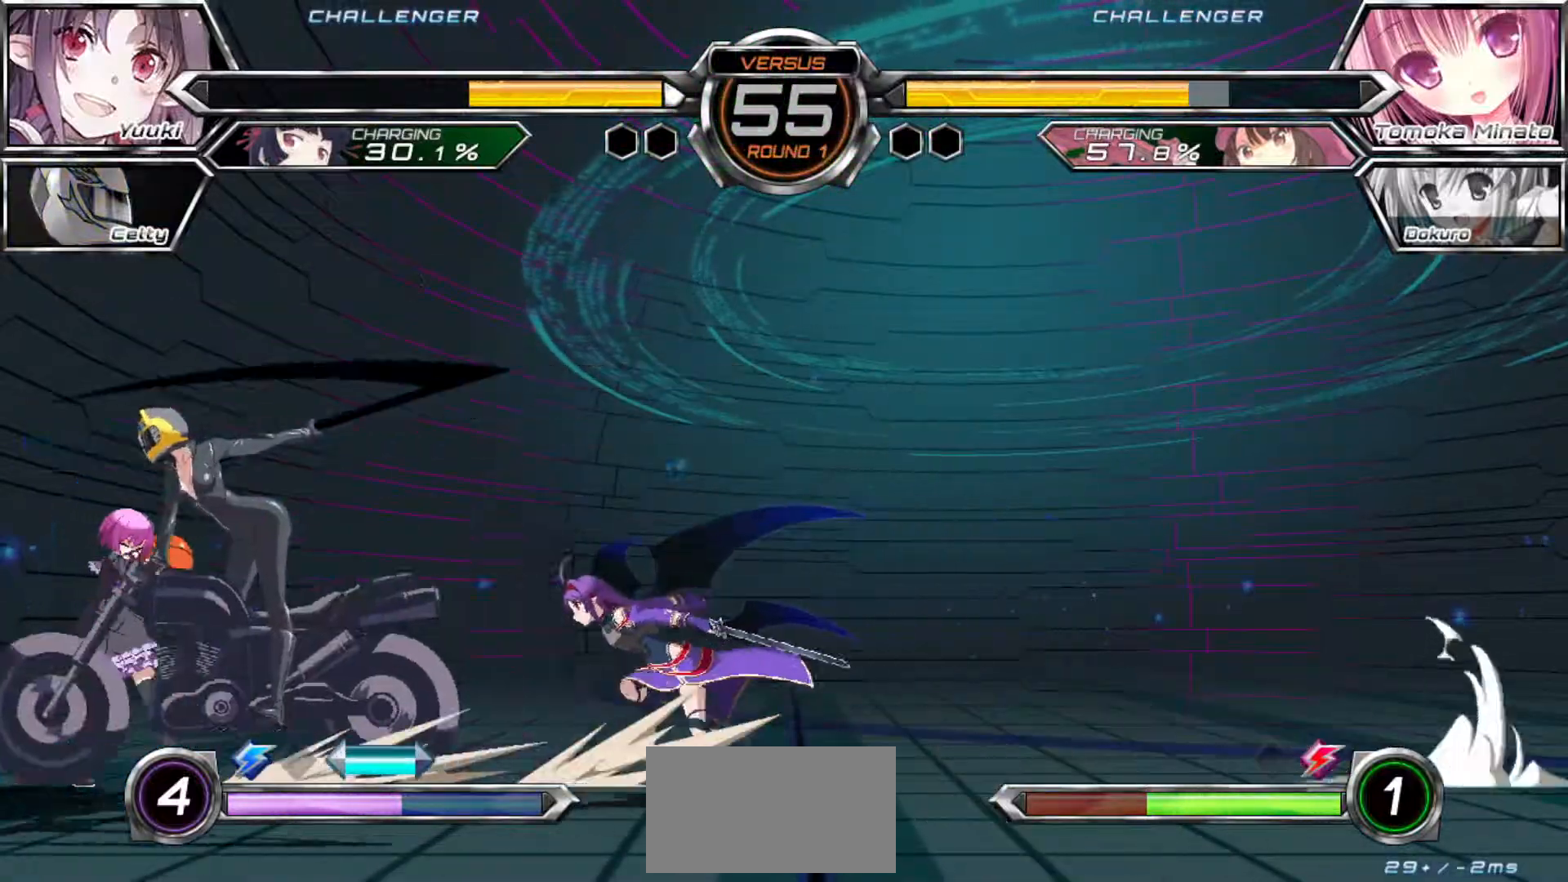
{"dt_ms": 500, "buttons": [], "left_stick": "center", "events": [[33, "R1", "down"], [33, "left_stick", "center"], [100, "R1", "up"], [283, "SQUARE", "down"], [333, "SQUARE", "up"]]}
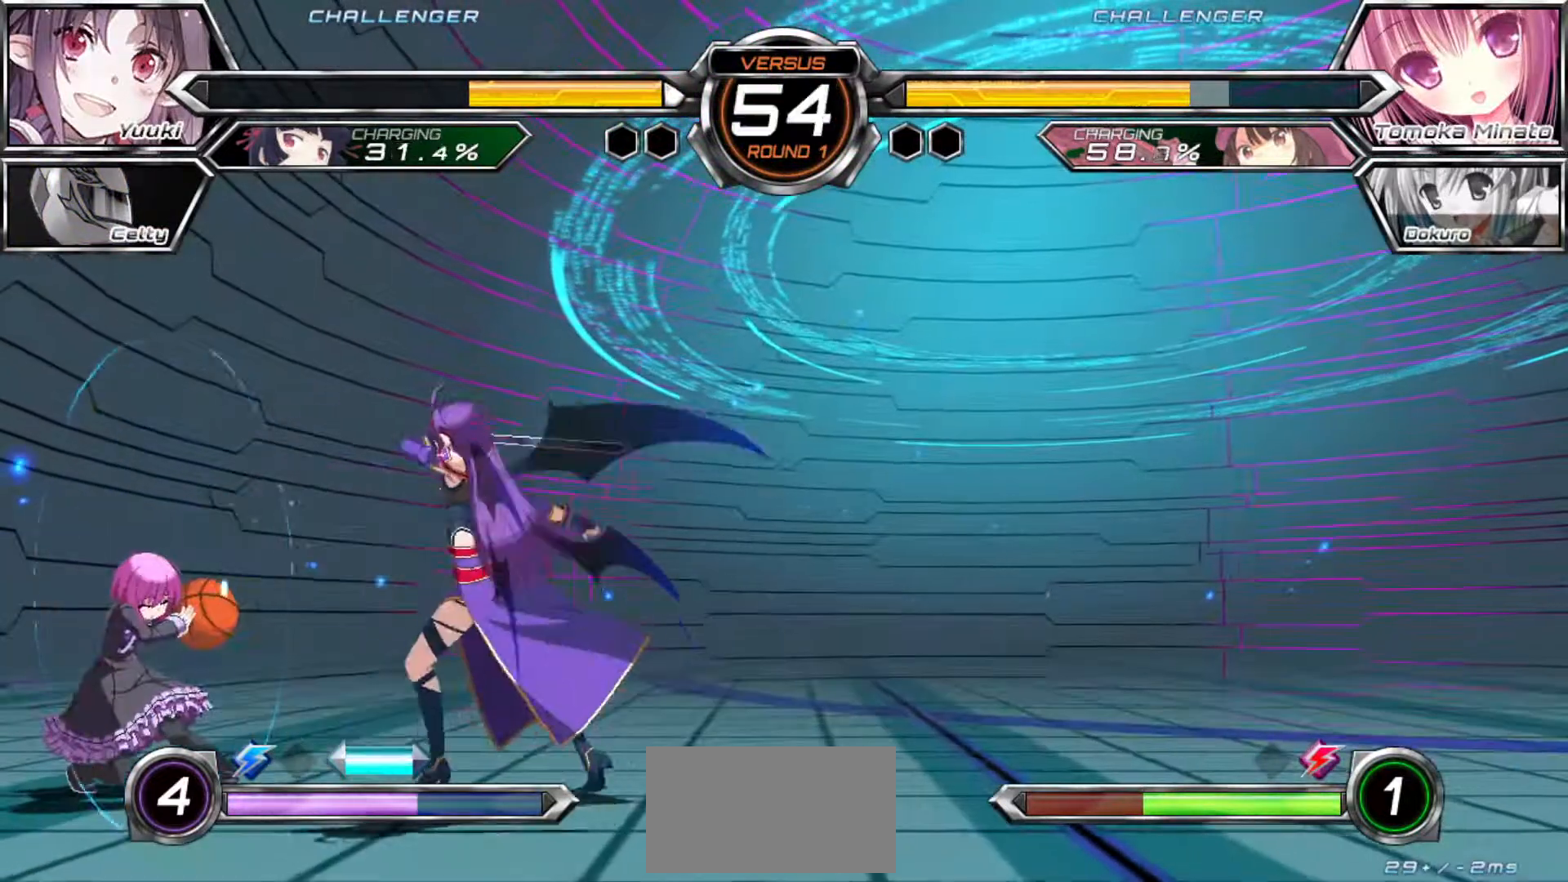
{"dt_ms": 500, "buttons": [], "left_stick": "center", "events": [[50, "left_stick", "right"], [217, "left_stick", "down"], [283, "left_stick", "left"], [317, "TRIANGLE", "down"], [333, "left_stick", "center"], [383, "TRIANGLE", "up"]]}
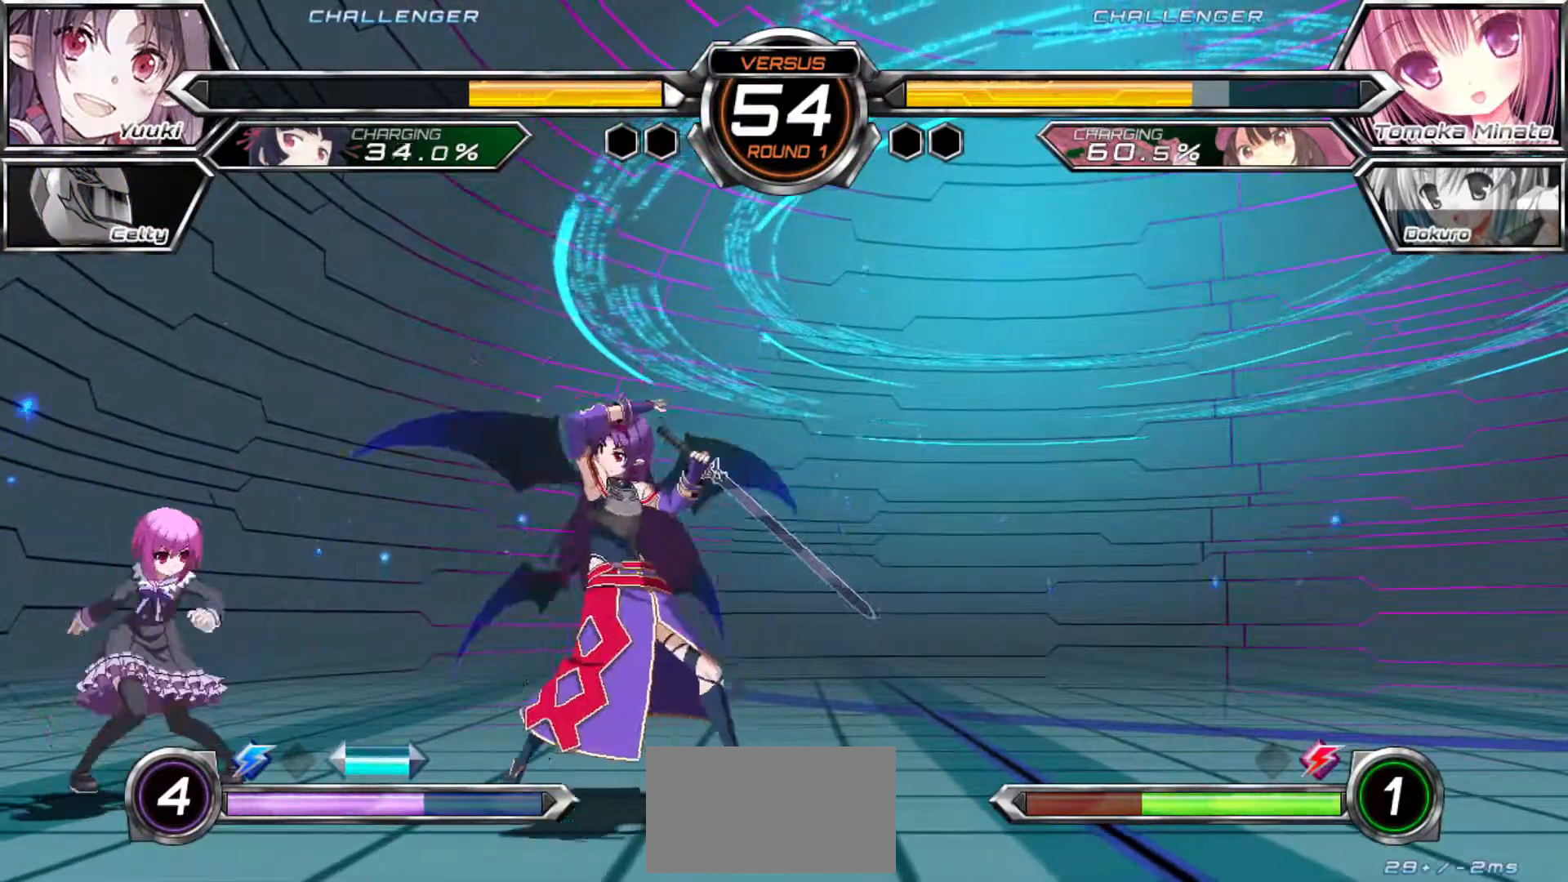
{"dt_ms": 500, "buttons": [], "left_stick": "up", "events": [[133, "left_stick", "right"], [267, "left_stick", "center"], [383, "left_stick", "up"]]}
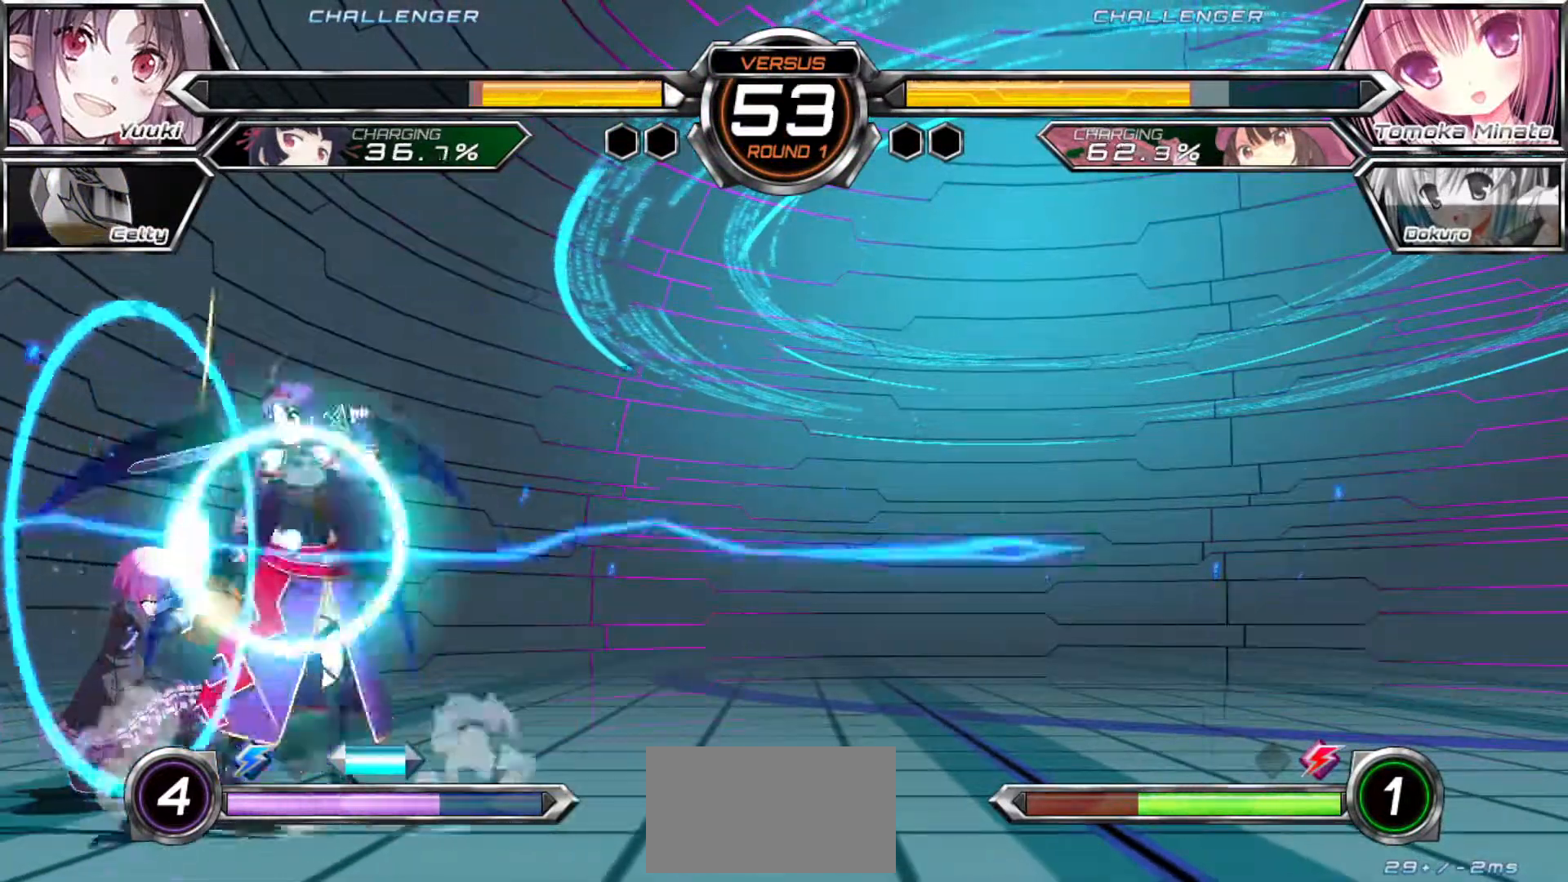
{"dt_ms": 1000, "buttons": [], "left_stick": "center"}
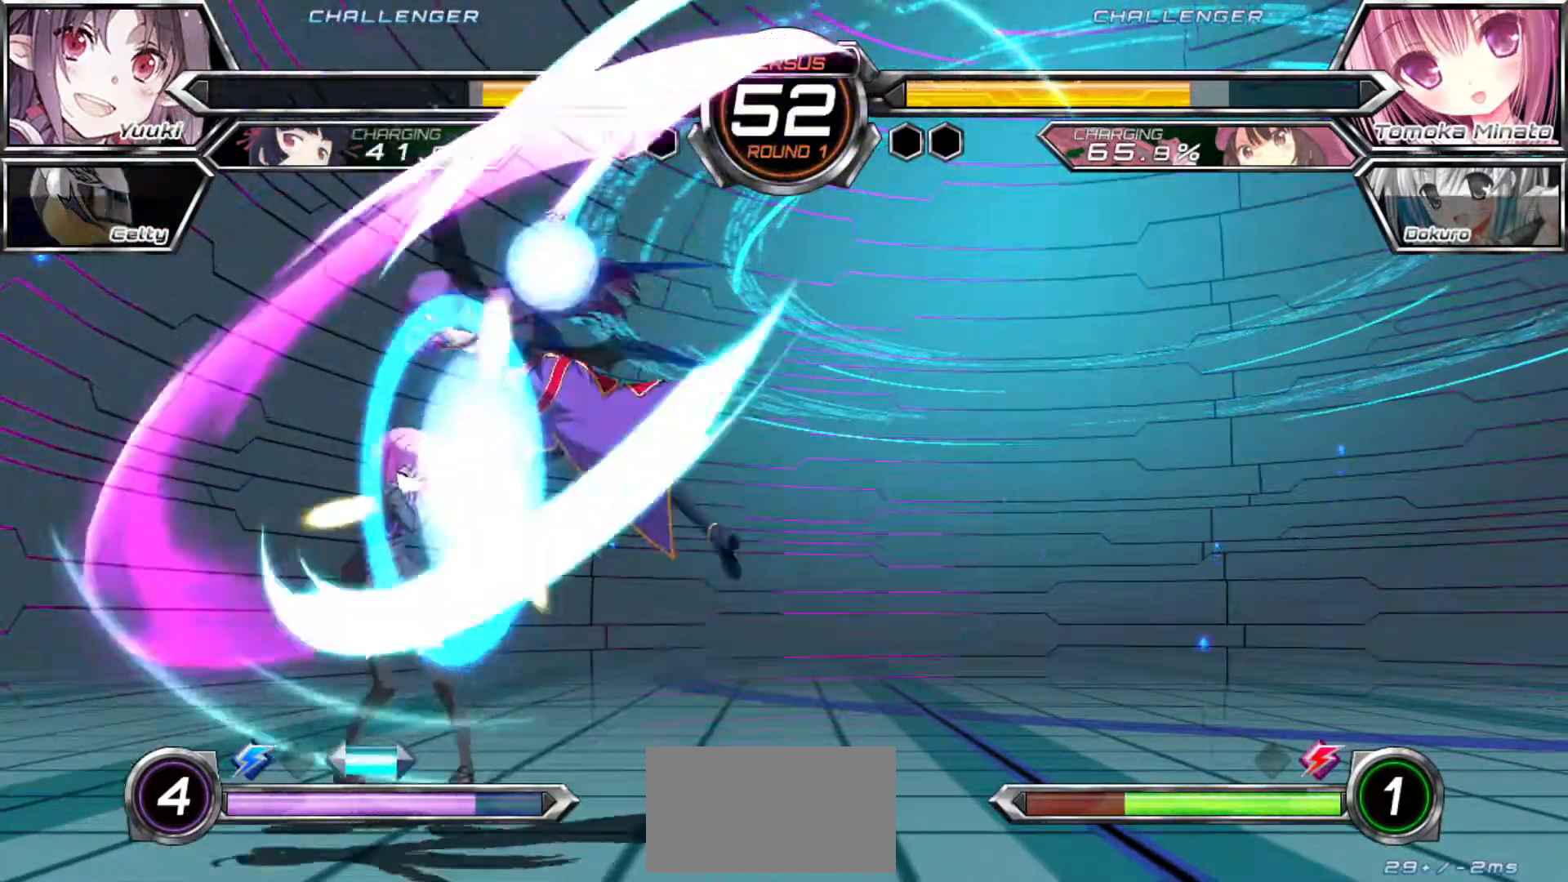
{"dt_ms": 500, "buttons": [], "left_stick": "left", "events": [[183, "left_stick", "left"], [267, "left_stick", "center"], [317, "left_stick", "up"], [450, "left_stick", "left"]]}
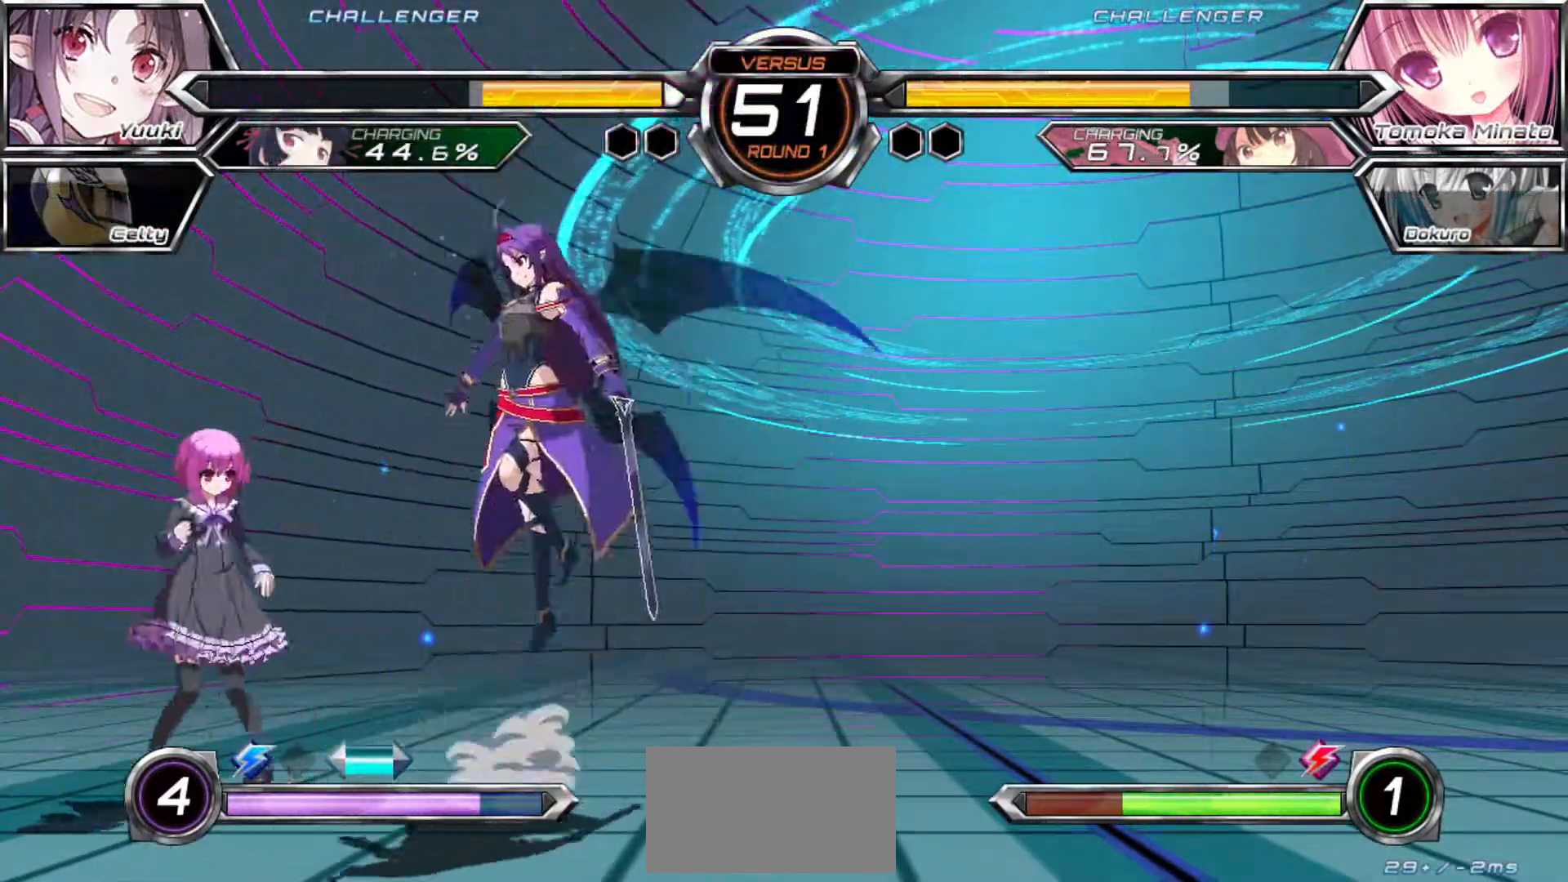
{"dt_ms": 500, "buttons": [], "left_stick": "up", "events": [[183, "left_stick", "center"], [400, "left_stick", "up"]]}
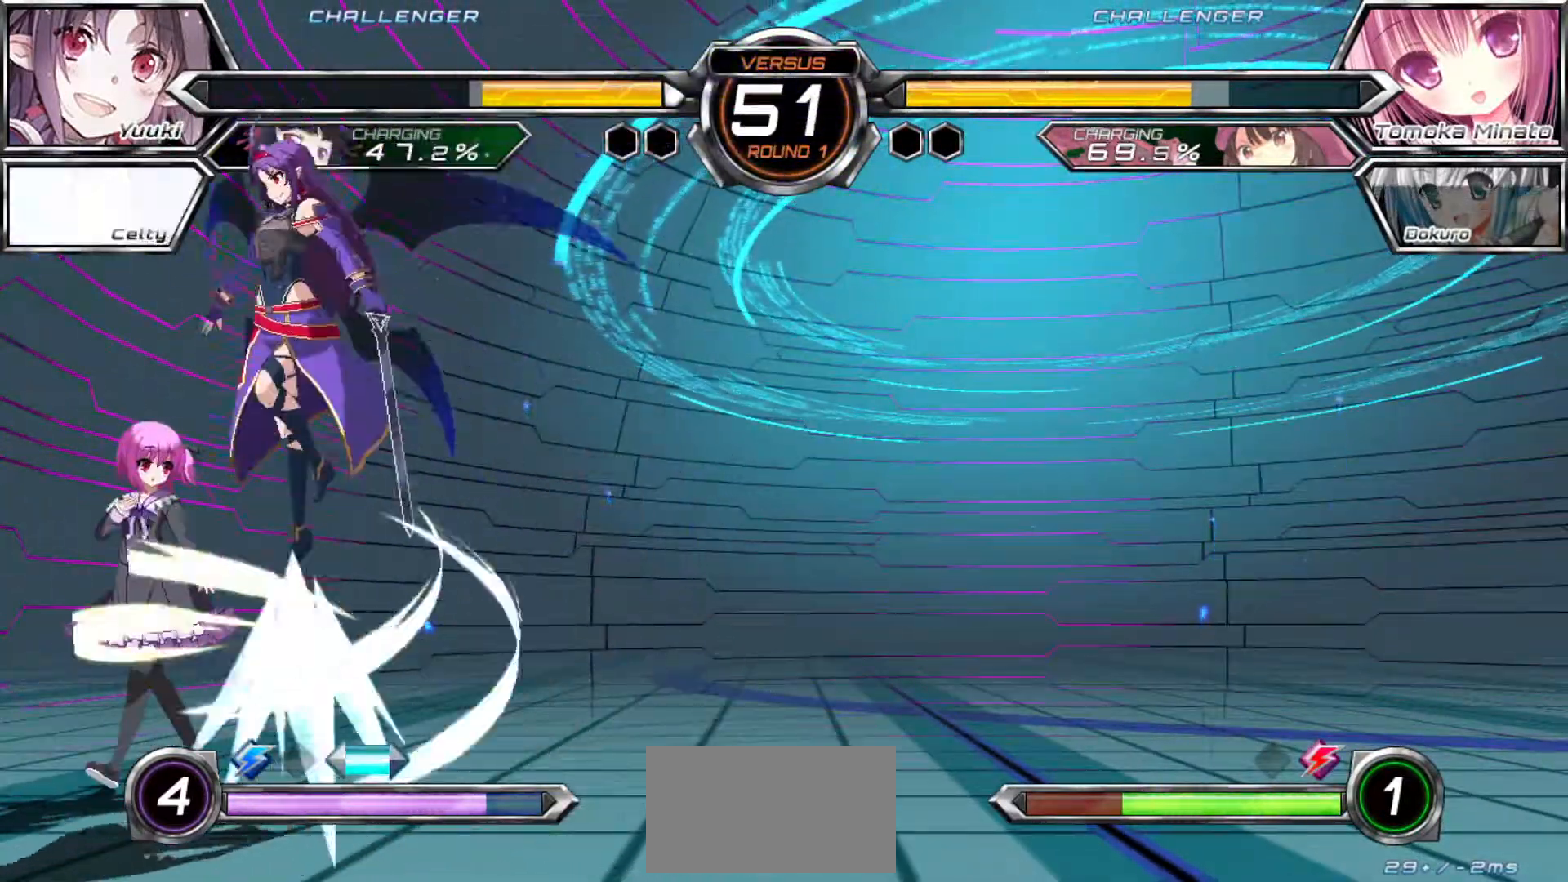
{"dt_ms": 500, "buttons": [], "left_stick": "center", "events": [[33, "left_stick", "center"], [150, "R1", "down"], [200, "R1", "up"], [350, "SQUARE", "down"], [417, "SQUARE", "up"]]}
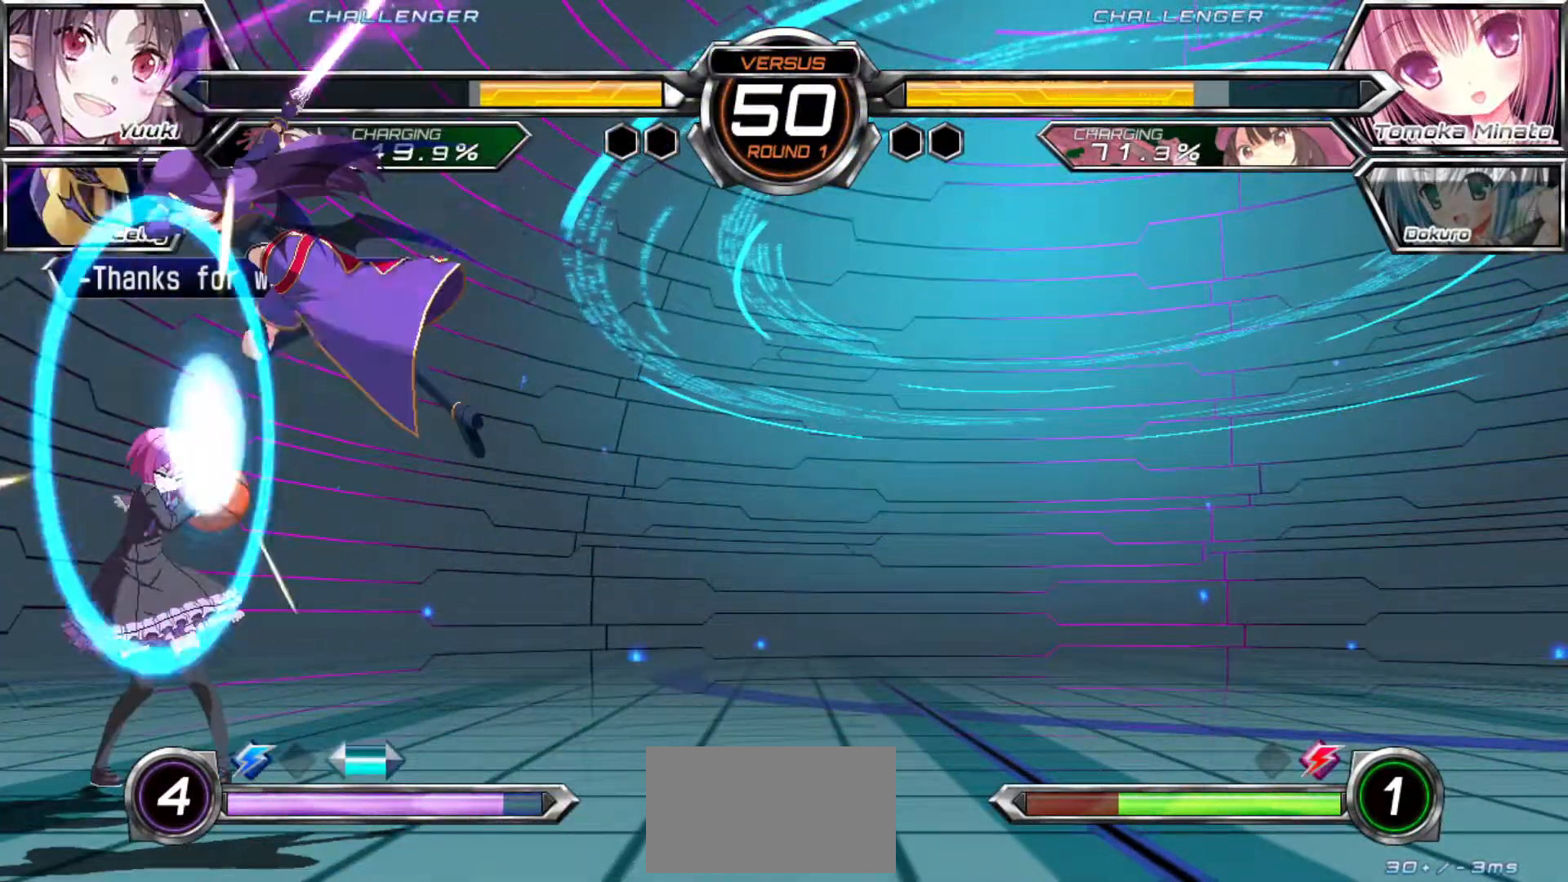
{"dt_ms": 500, "buttons": [], "left_stick": "left", "events": [[267, "left_stick", "up"], [417, "left_stick", "left"]]}
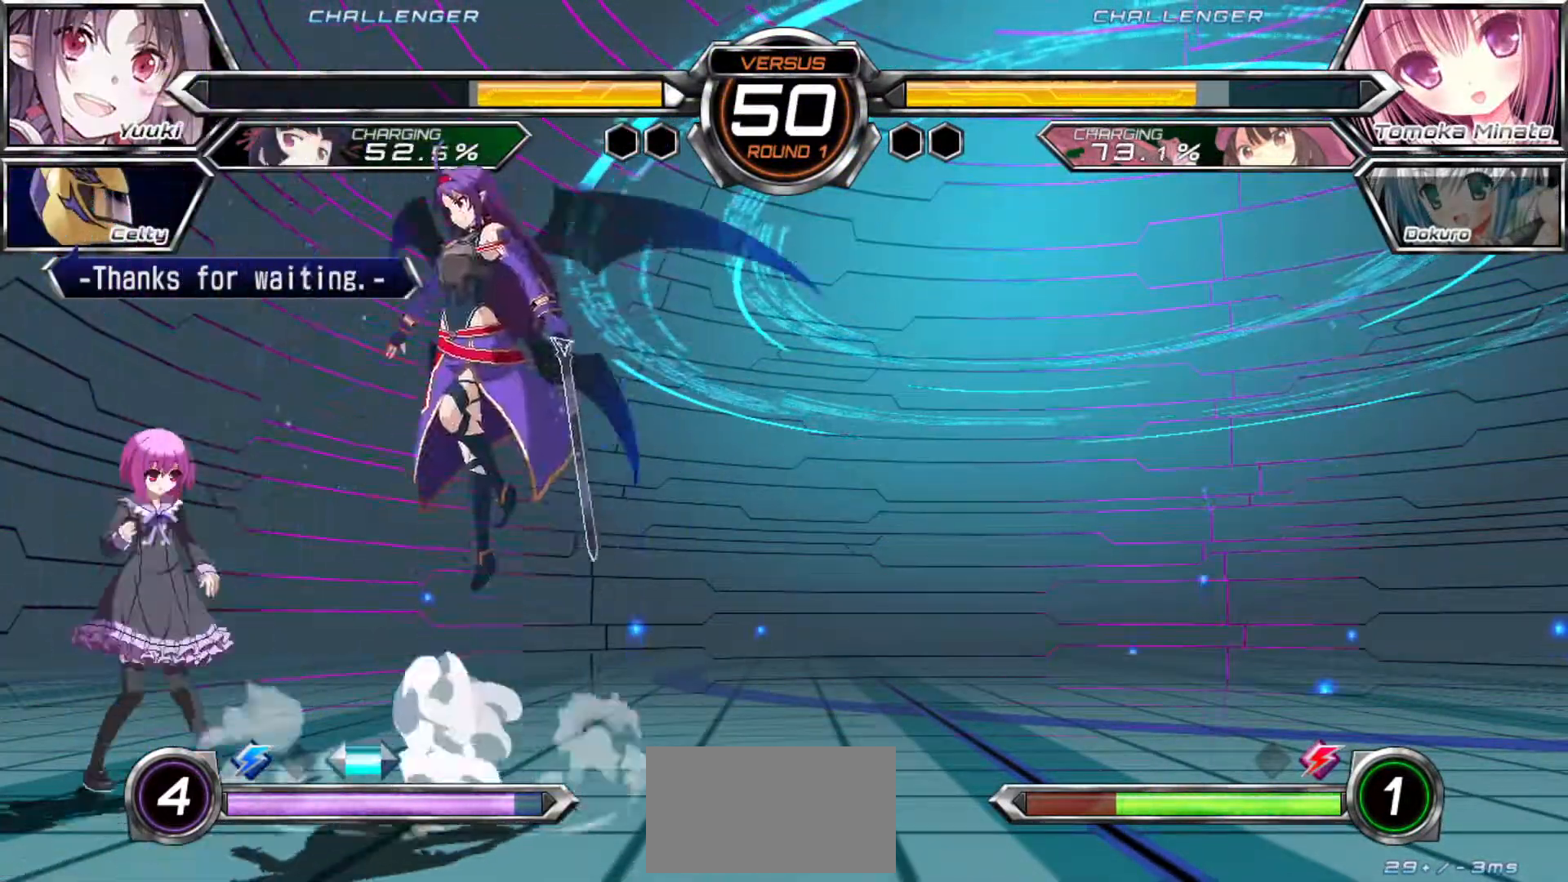
{"dt_ms": 500, "buttons": [], "left_stick": "left", "events": [[17, "left_stick", "center"], [150, "CROSS", "down"], [217, "CROSS", "up"], [350, "left_stick", "up"], [483, "left_stick", "left"]]}
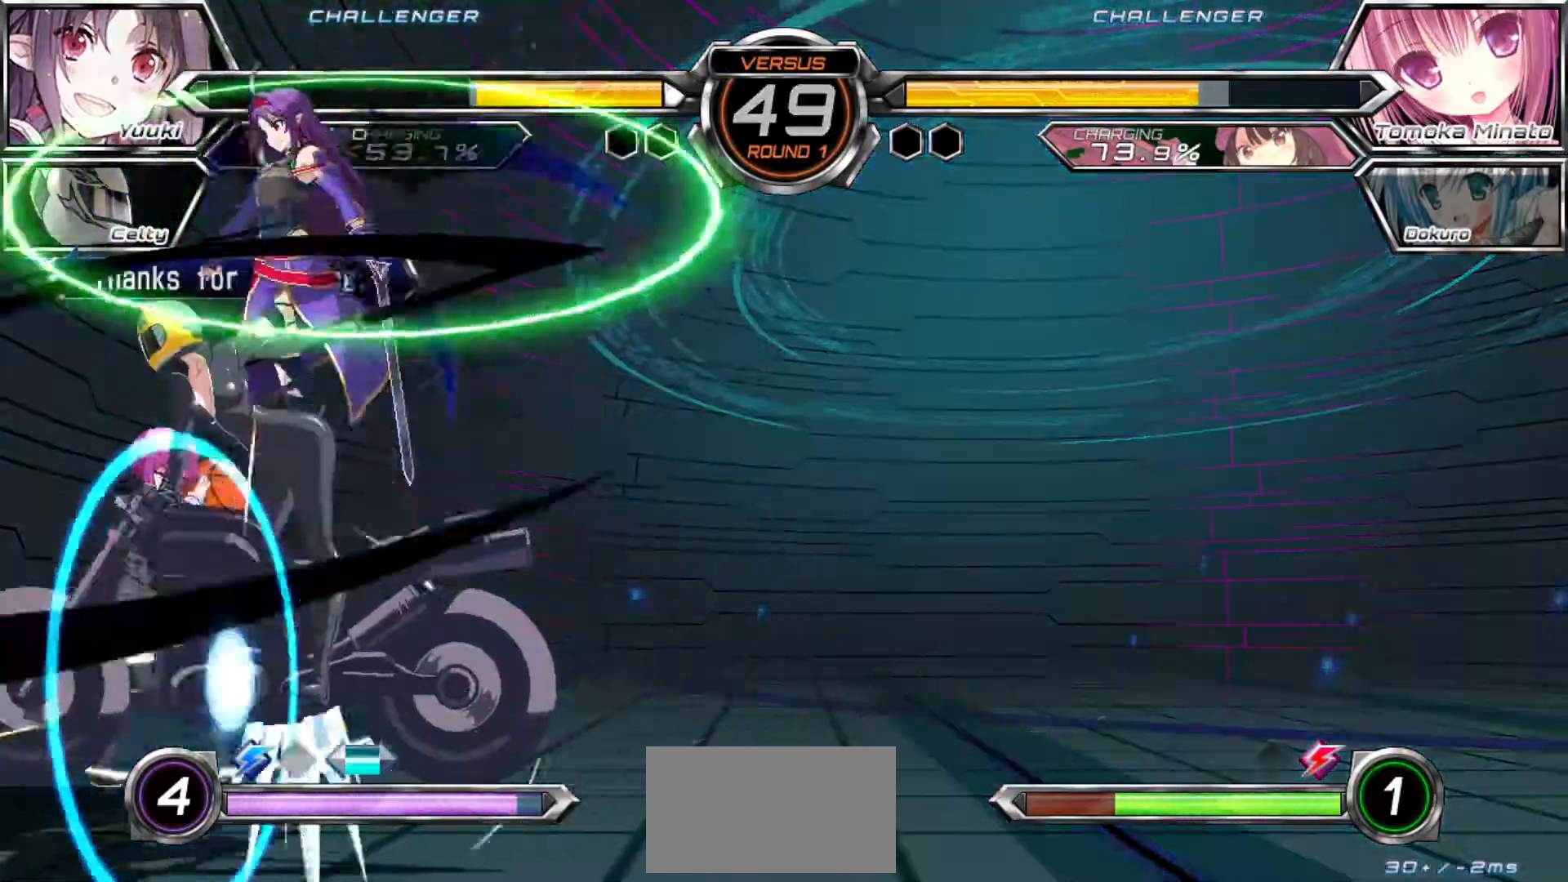
{"dt_ms": 500, "buttons": [], "left_stick": "right", "events": [[50, "left_stick", "center"], [100, "left_stick", "right"], [200, "left_stick", "center"], [400, "left_stick", "right"], [450, "SQUARE", "down"], [450, "TRIANGLE", "down"], [500, "SQUARE", "up"], [500, "TRIANGLE", "up"]]}
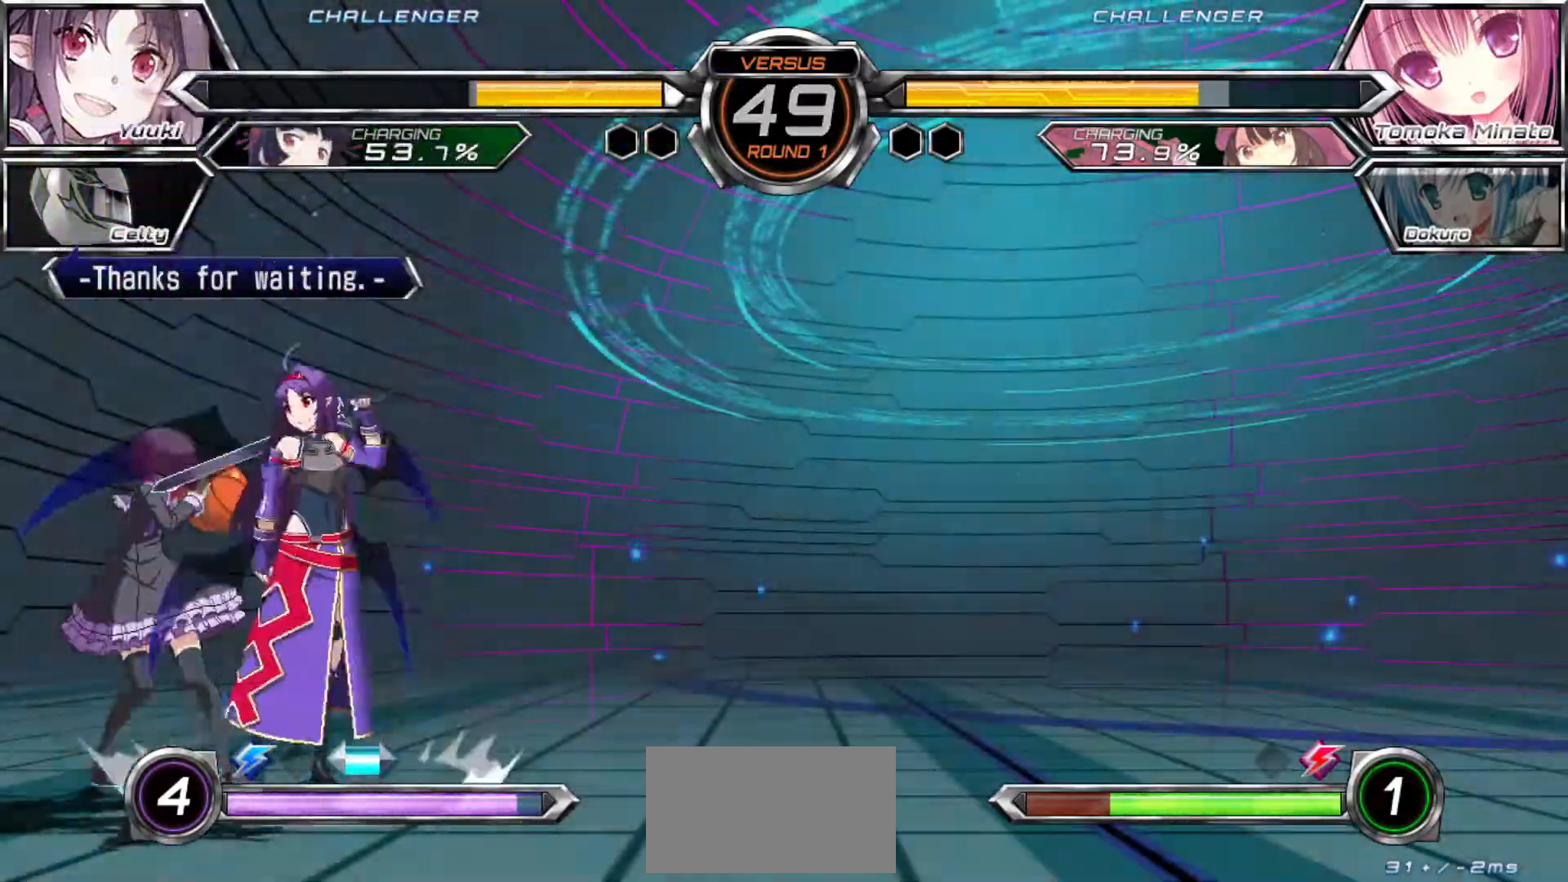
{"dt_ms": 500, "buttons": [], "left_stick": "center", "events": [[433, "left_stick", "center"]]}